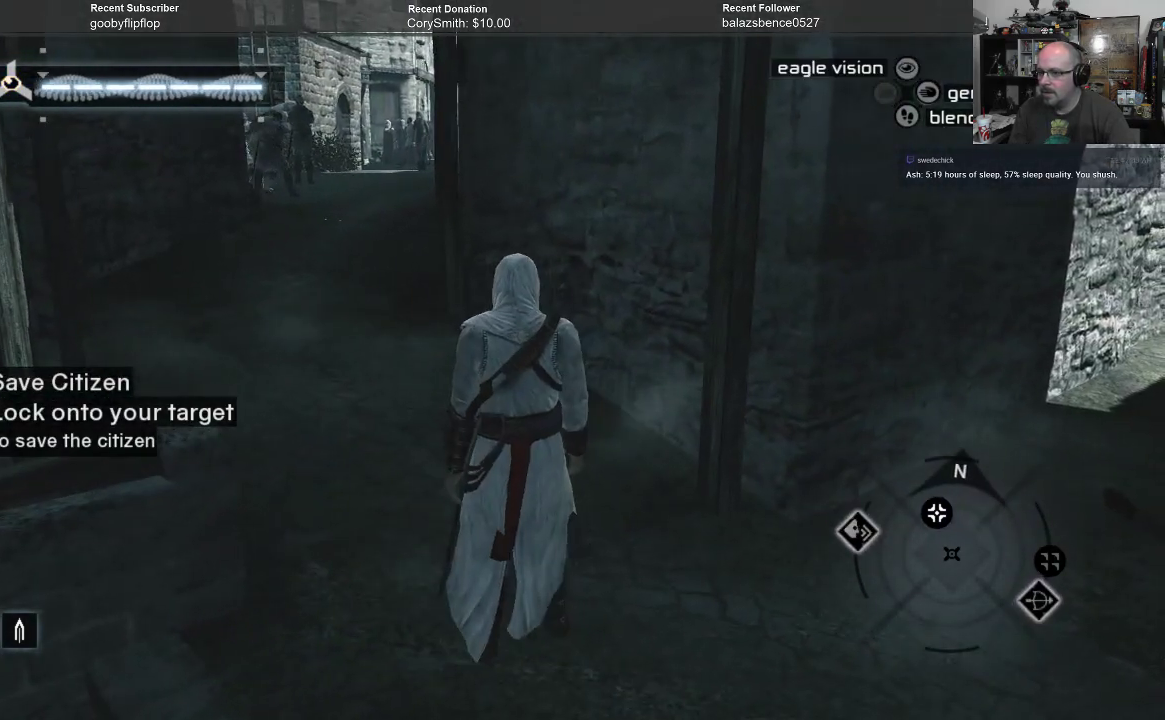
Gameplay with a controller (Xbox layout); each line is a JSON object with the inputs held at the frame after it. "events" lists button and stick changes between this image and that frame as [ms after this image, input, new state], when the widget could be followed in between.
{"buttons": [], "left_stick": "center", "right_stick": "center", "events": []}
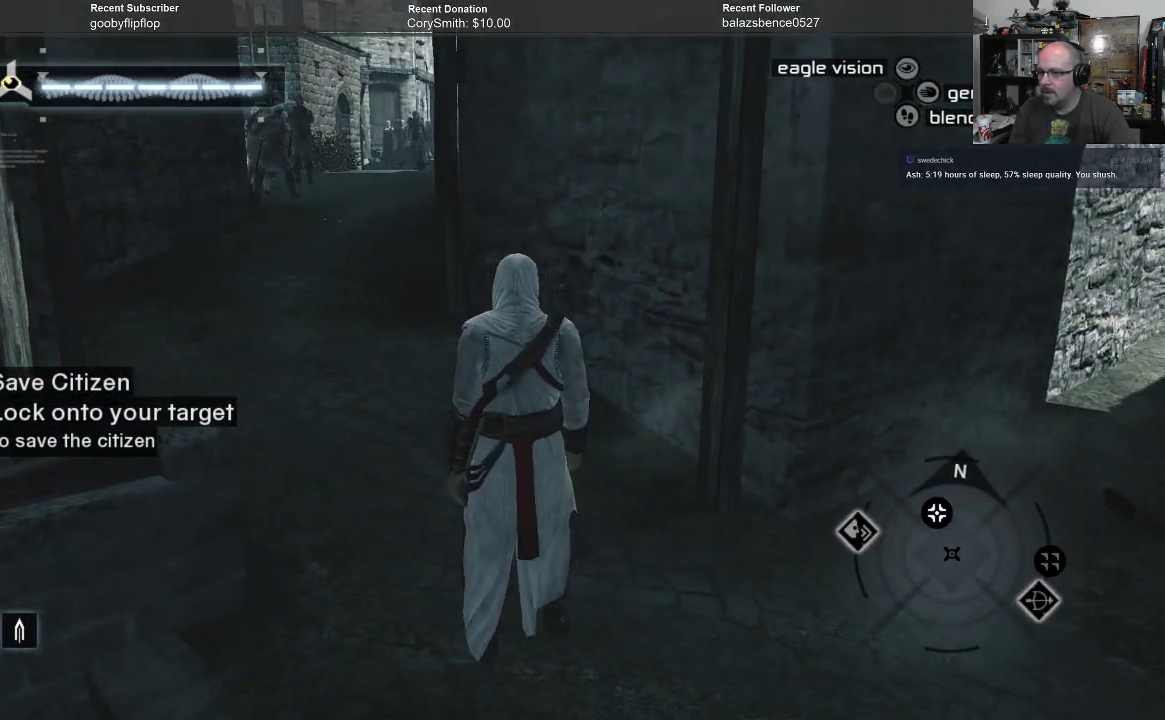
{"buttons": [], "left_stick": "up", "right_stick": "center", "events": [[200, "left_stick", "up"]]}
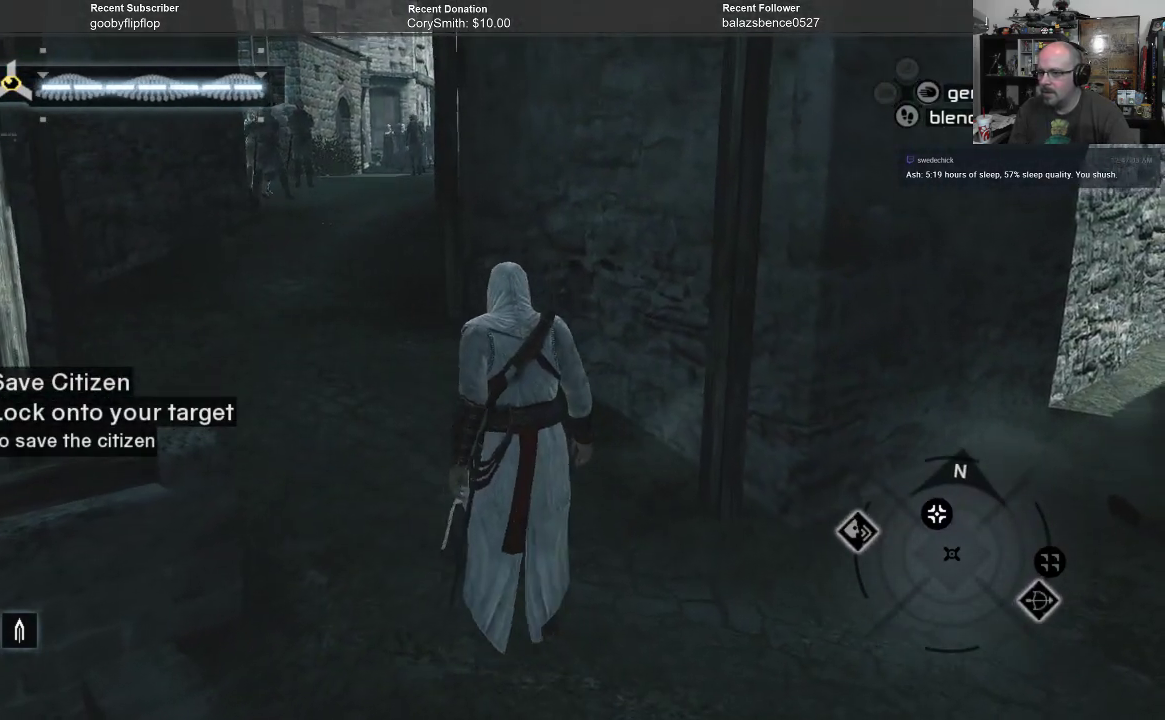
{"buttons": [], "left_stick": "center", "right_stick": "left", "events": [[100, "left_stick", "center"], [433, "right_stick", "left"]]}
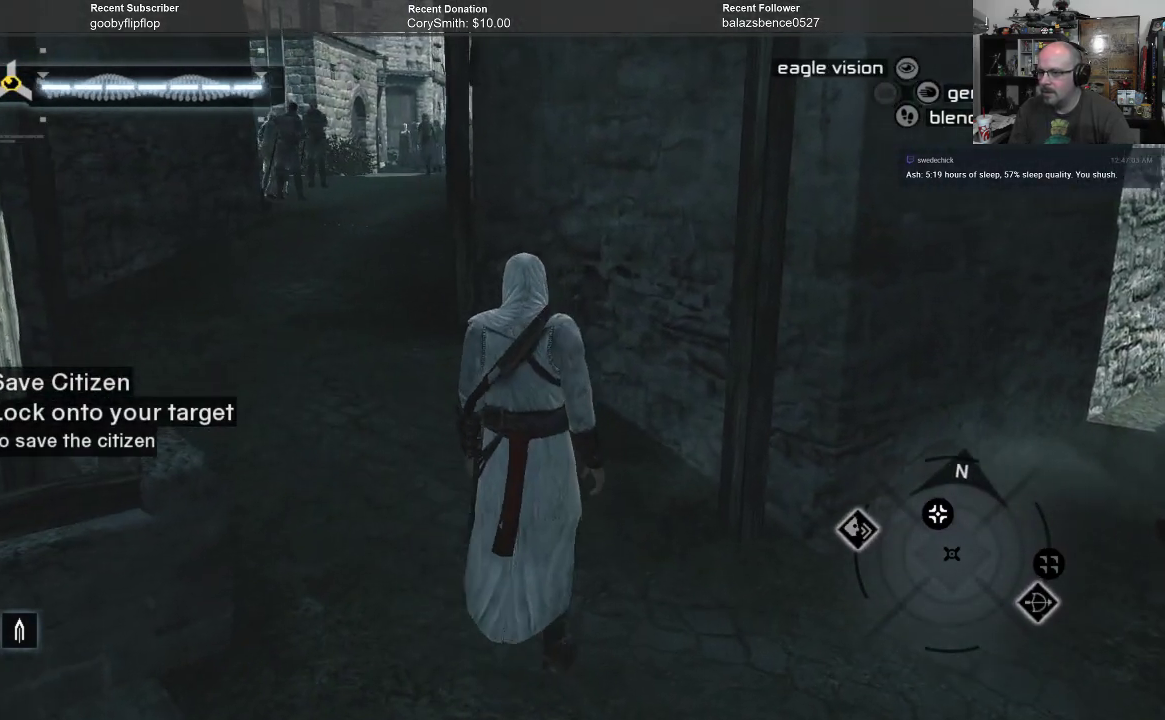
{"buttons": [], "left_stick": "up", "right_stick": "center", "events": [[200, "right_stick", "up-left"], [300, "right_stick", "center"], [333, "left_stick", "up"]]}
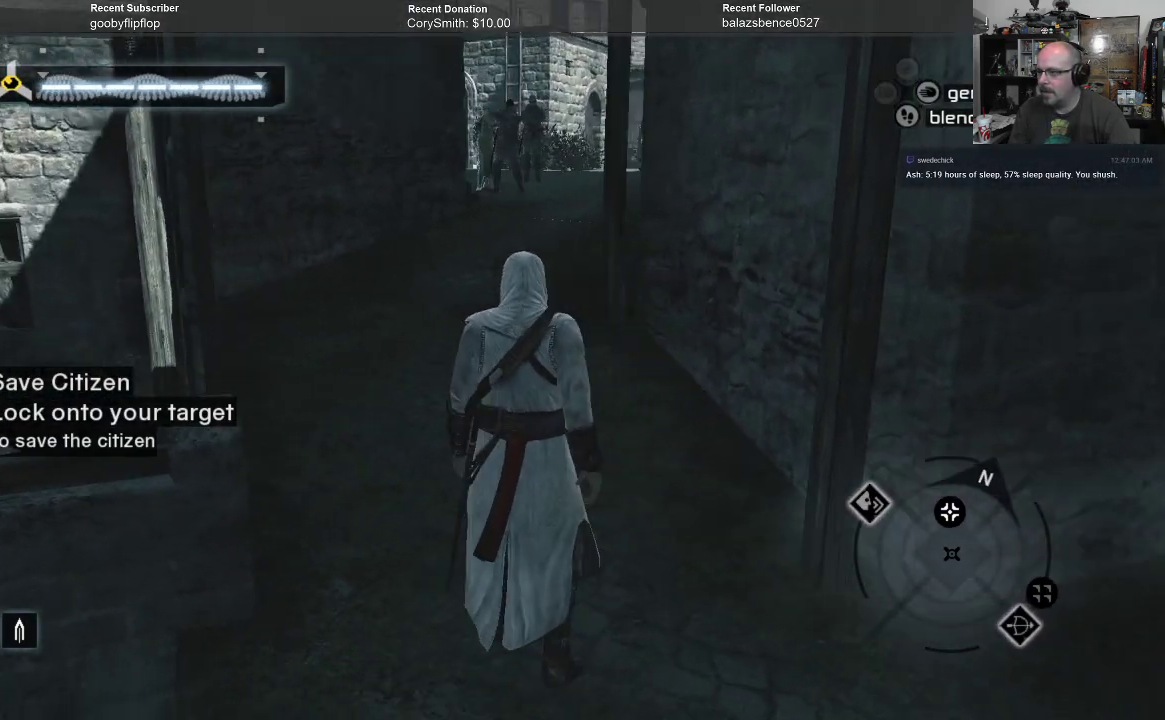
{"buttons": [], "left_stick": "up", "right_stick": "center", "events": []}
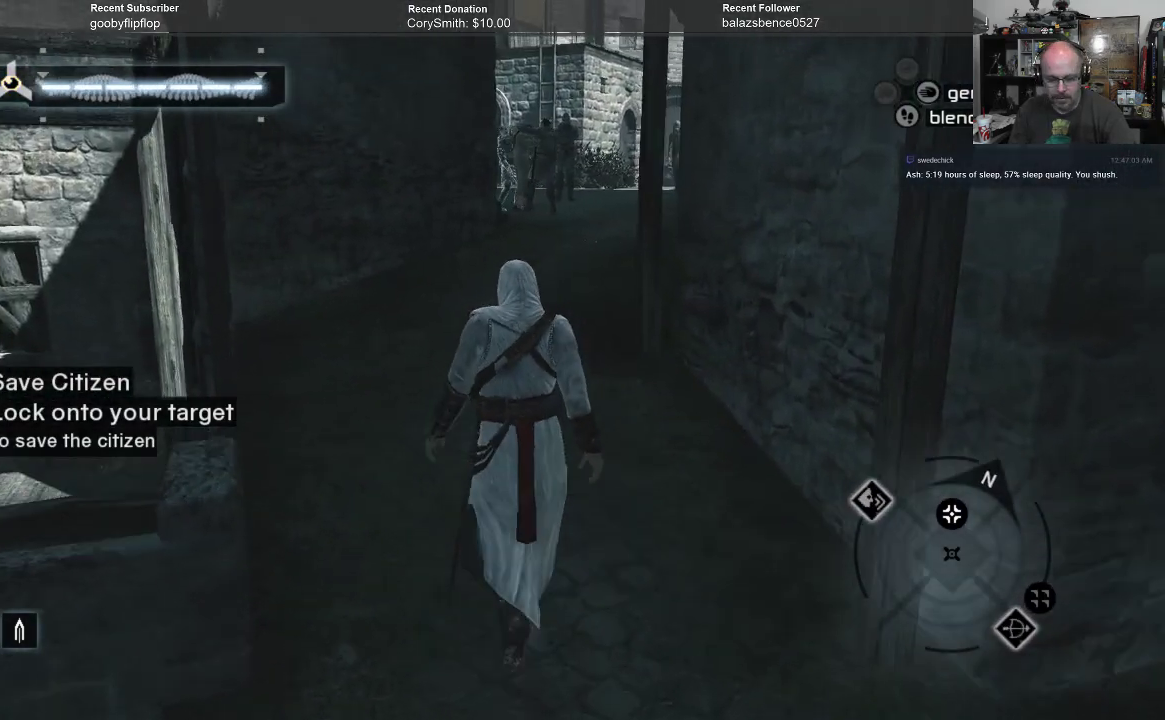
{"buttons": [], "left_stick": "up", "right_stick": "center", "events": []}
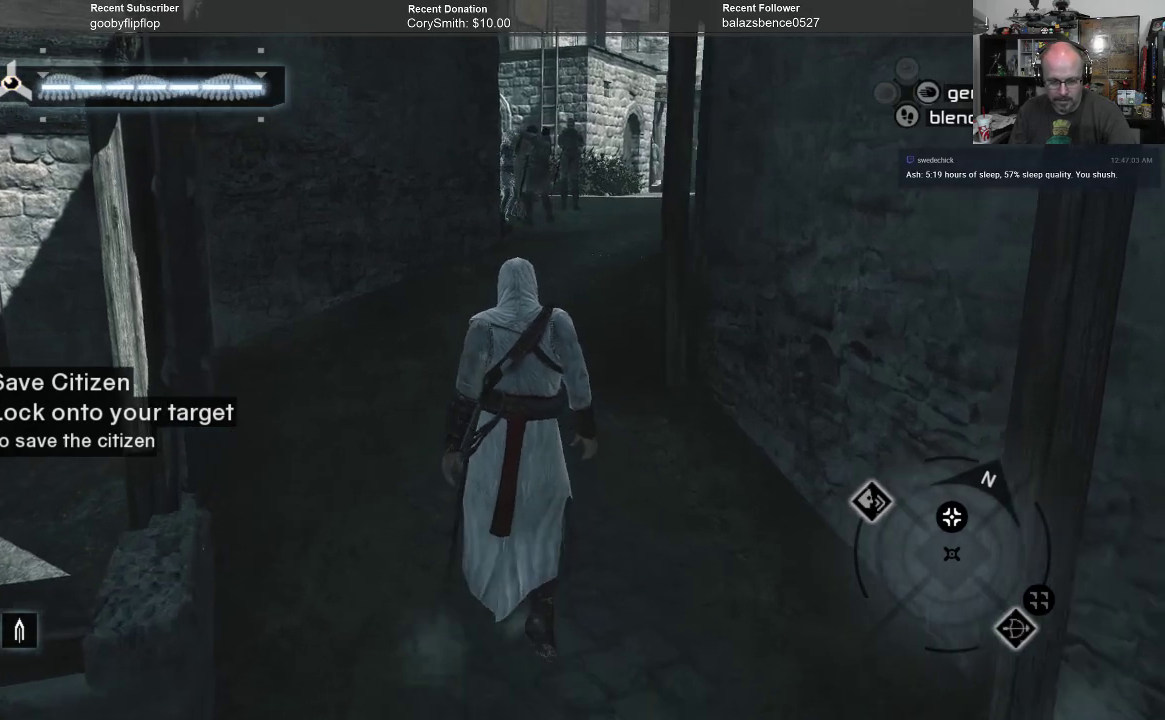
{"buttons": [], "left_stick": "center", "right_stick": "center", "events": [[67, "left_stick", "center"]]}
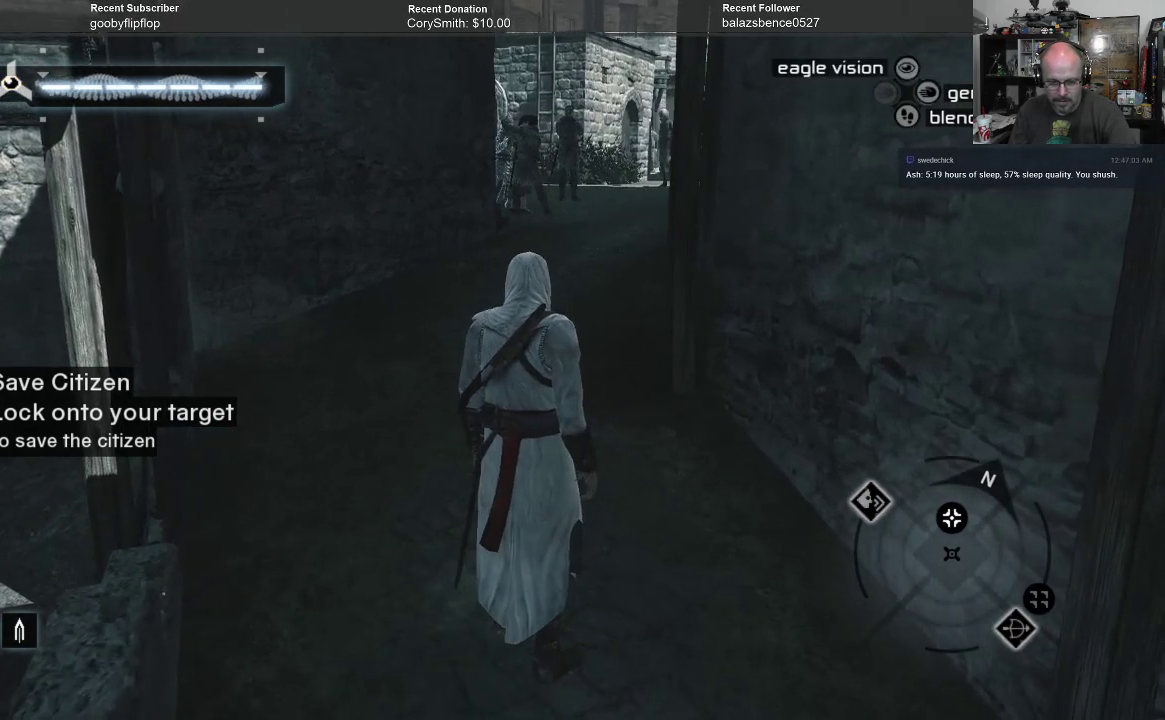
{"buttons": [], "left_stick": "up", "right_stick": "center", "events": [[500, "left_stick", "up"]]}
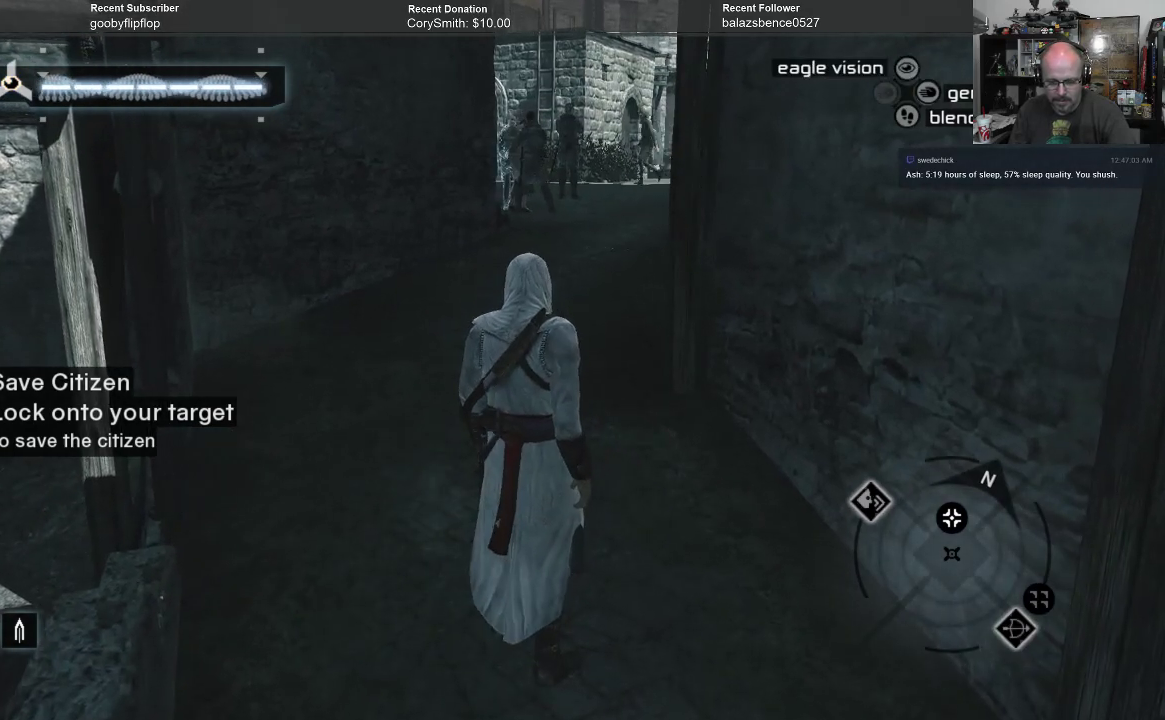
{"buttons": [], "left_stick": "up", "right_stick": "center", "events": []}
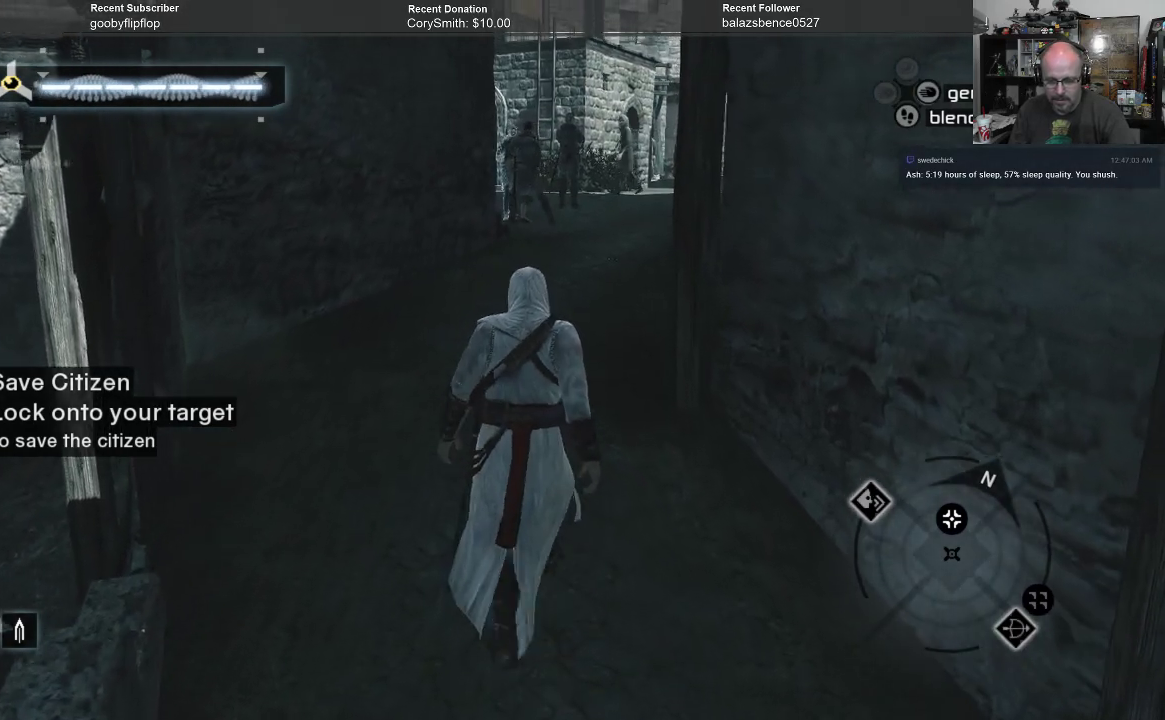
{"buttons": [], "left_stick": "up", "right_stick": "center", "events": []}
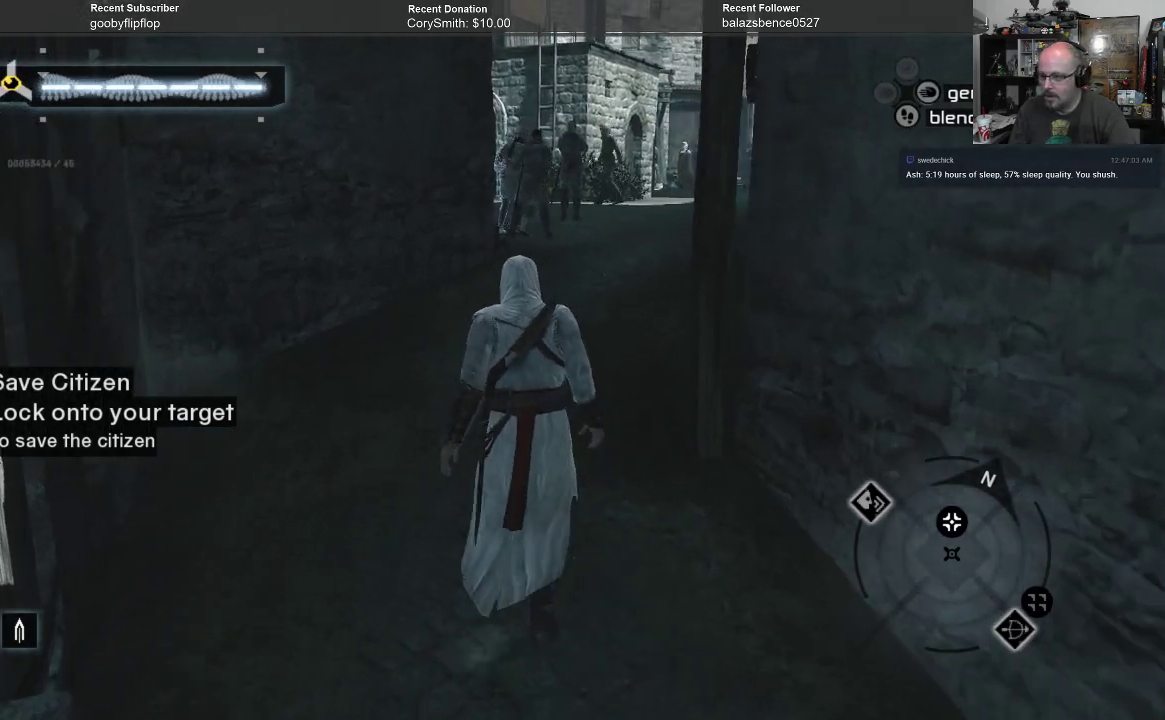
{"buttons": [], "left_stick": "center", "right_stick": "center", "events": [[400, "left_stick", "center"]]}
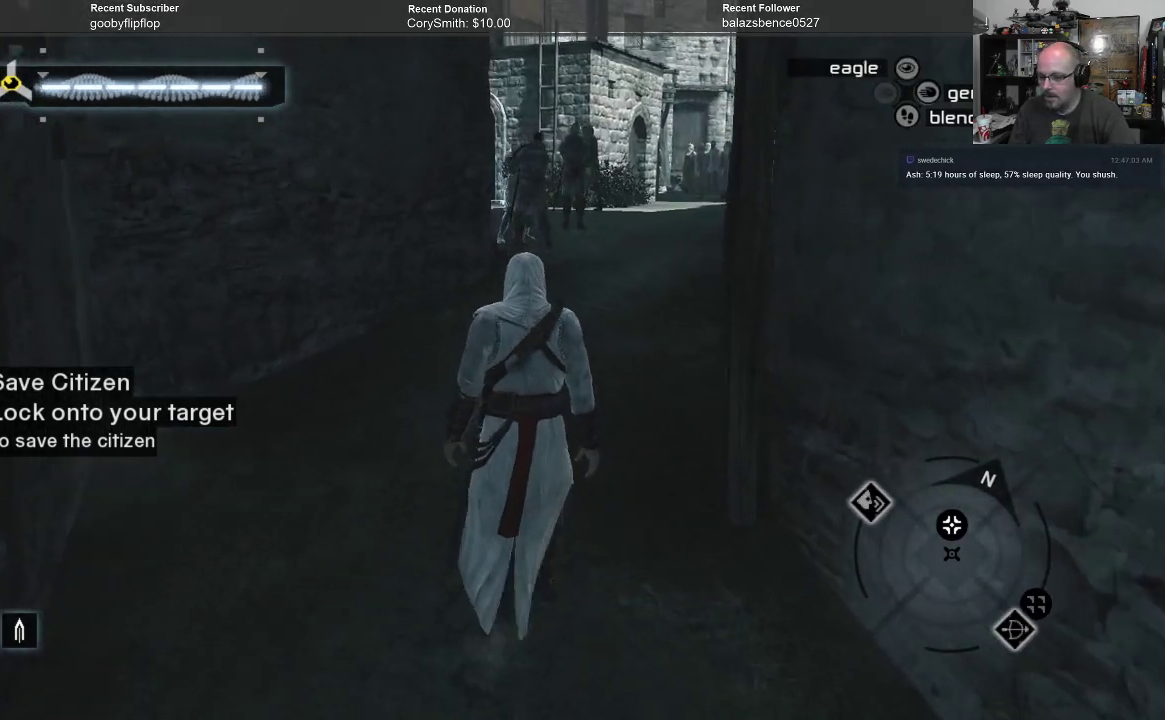
{"buttons": [], "left_stick": "center", "right_stick": "center", "events": []}
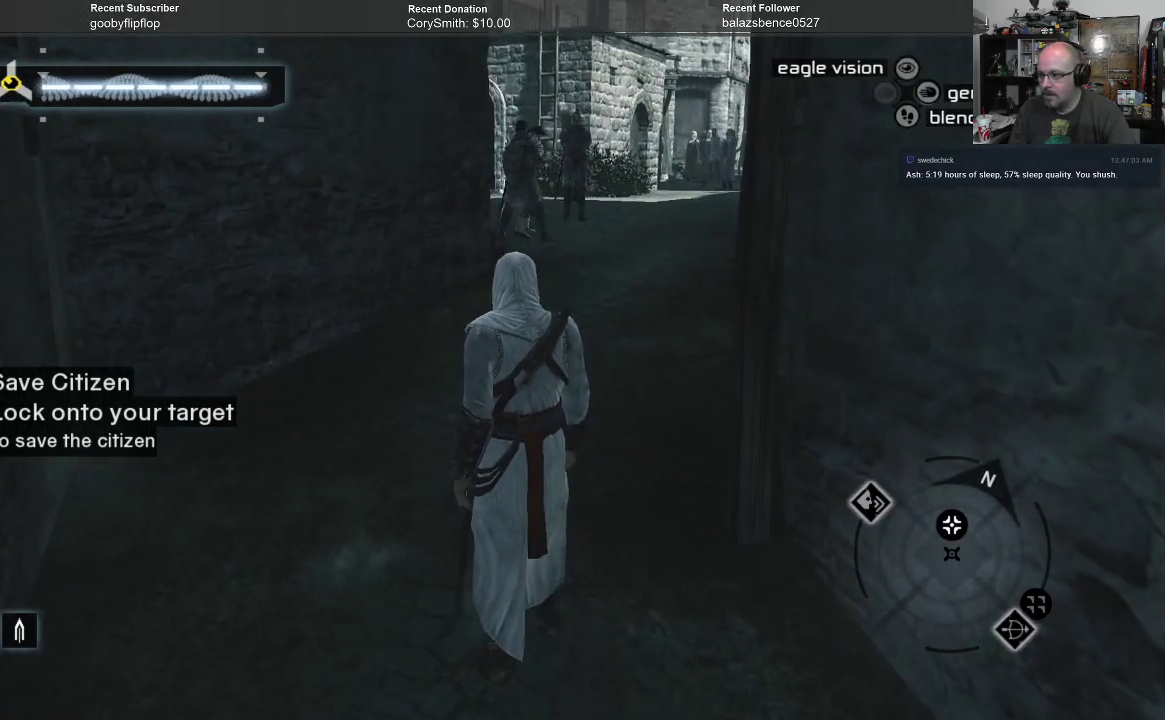
{"buttons": [], "left_stick": "center", "right_stick": "center", "events": []}
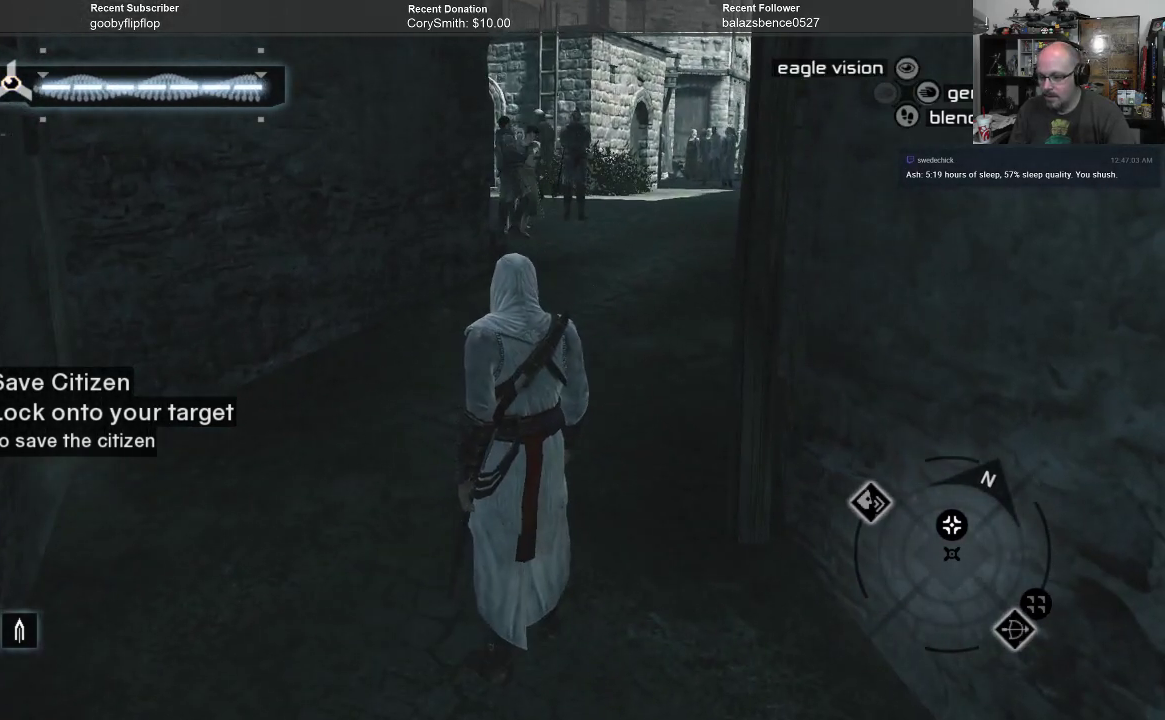
{"buttons": [], "left_stick": "center", "right_stick": "center", "events": [[200, "DPAD_LEFT", "down"], [300, "DPAD_LEFT", "up"]]}
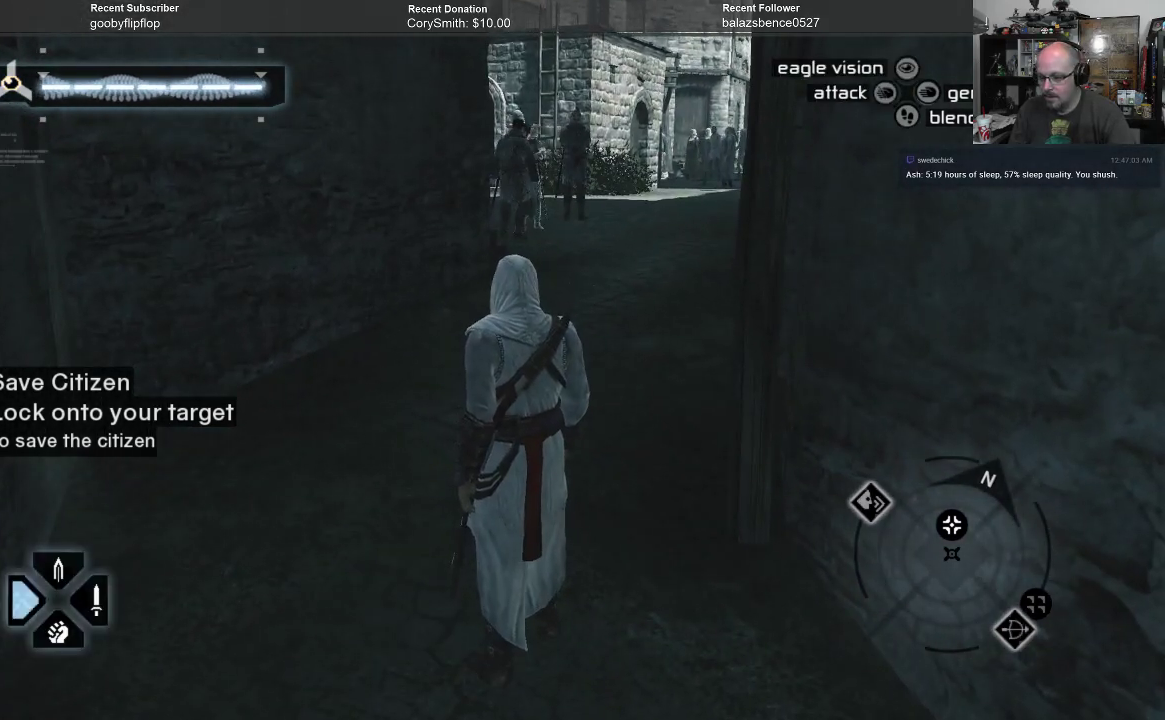
{"buttons": [], "left_stick": "center", "right_stick": "center", "events": []}
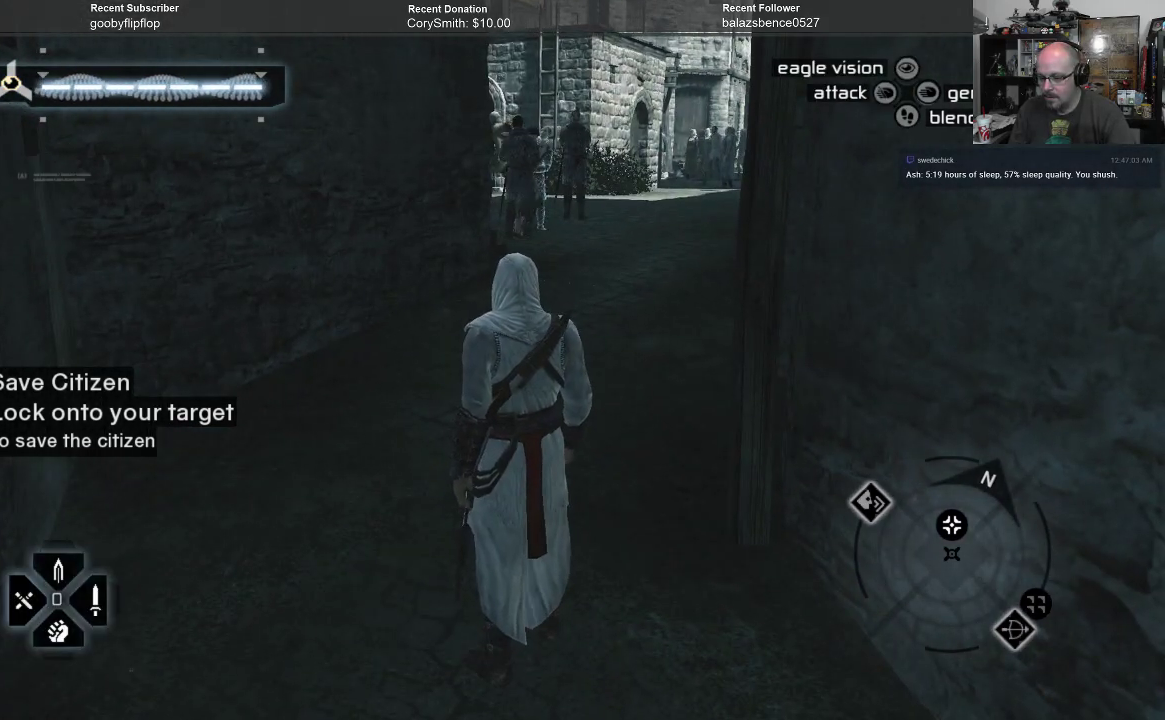
{"buttons": [], "left_stick": "center", "right_stick": "center", "events": [[167, "DPAD_UP", "down"], [267, "DPAD_UP", "up"]]}
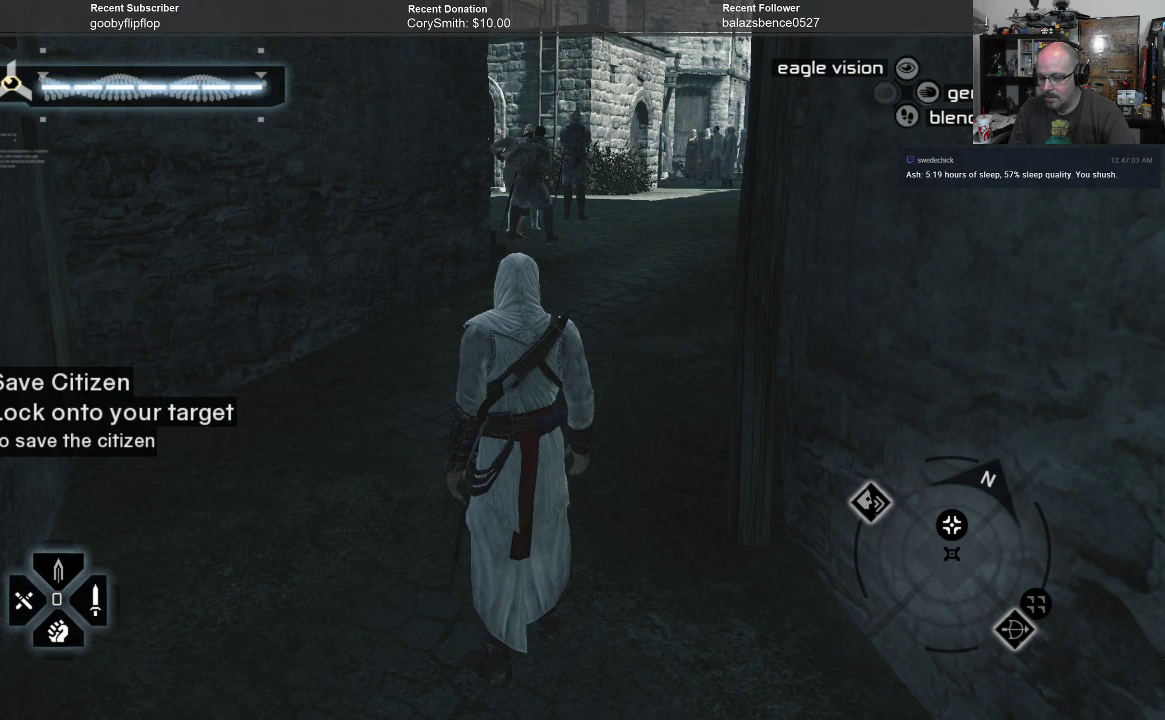
{"buttons": [], "left_stick": "center", "right_stick": "center", "events": []}
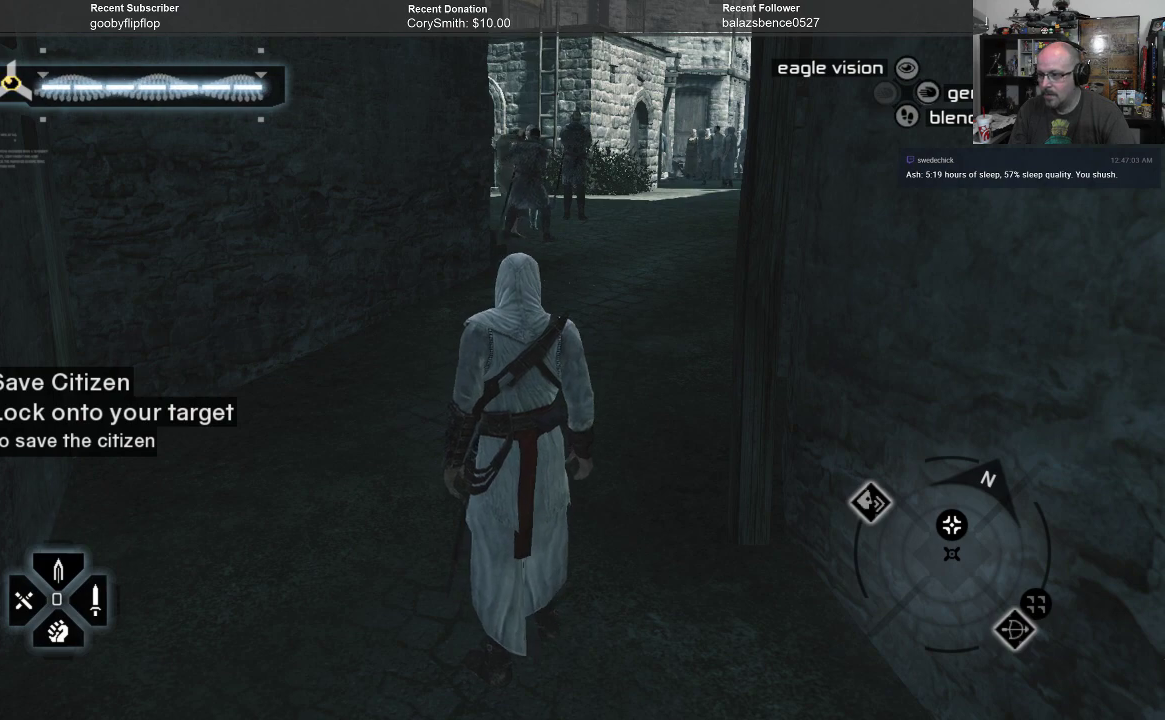
{"buttons": [], "left_stick": "up", "right_stick": "center", "events": [[267, "left_stick", "up-left"], [500, "left_stick", "up"]]}
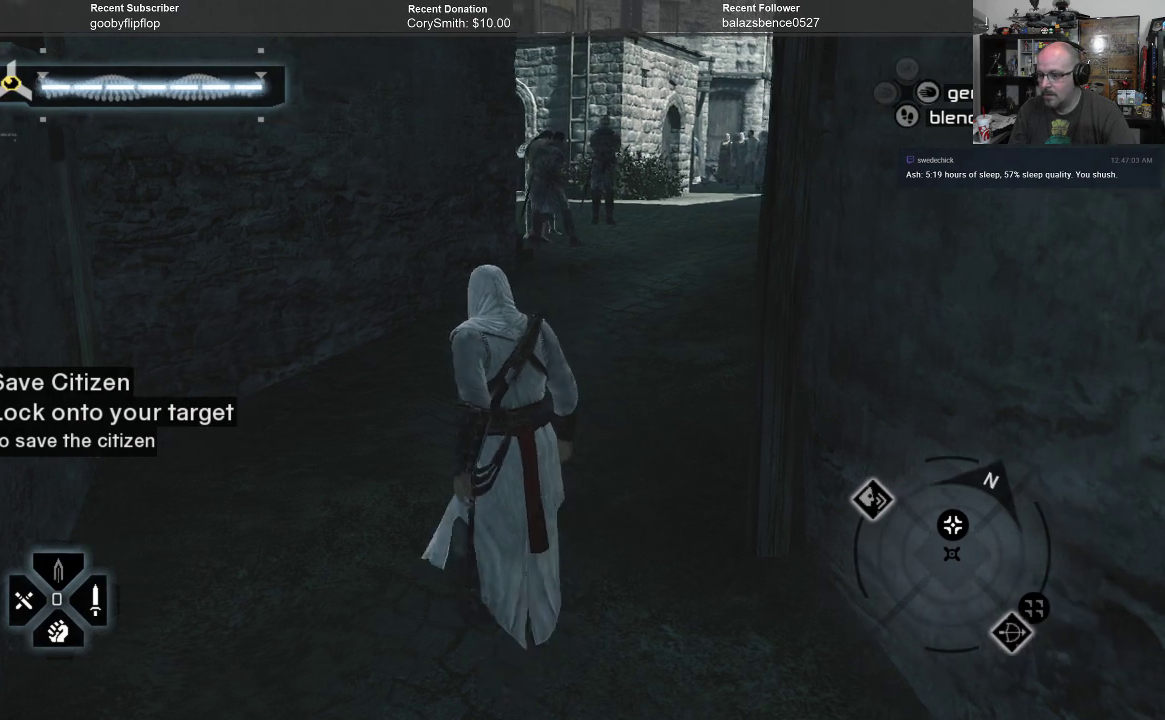
{"buttons": [], "left_stick": "up", "right_stick": "center", "events": []}
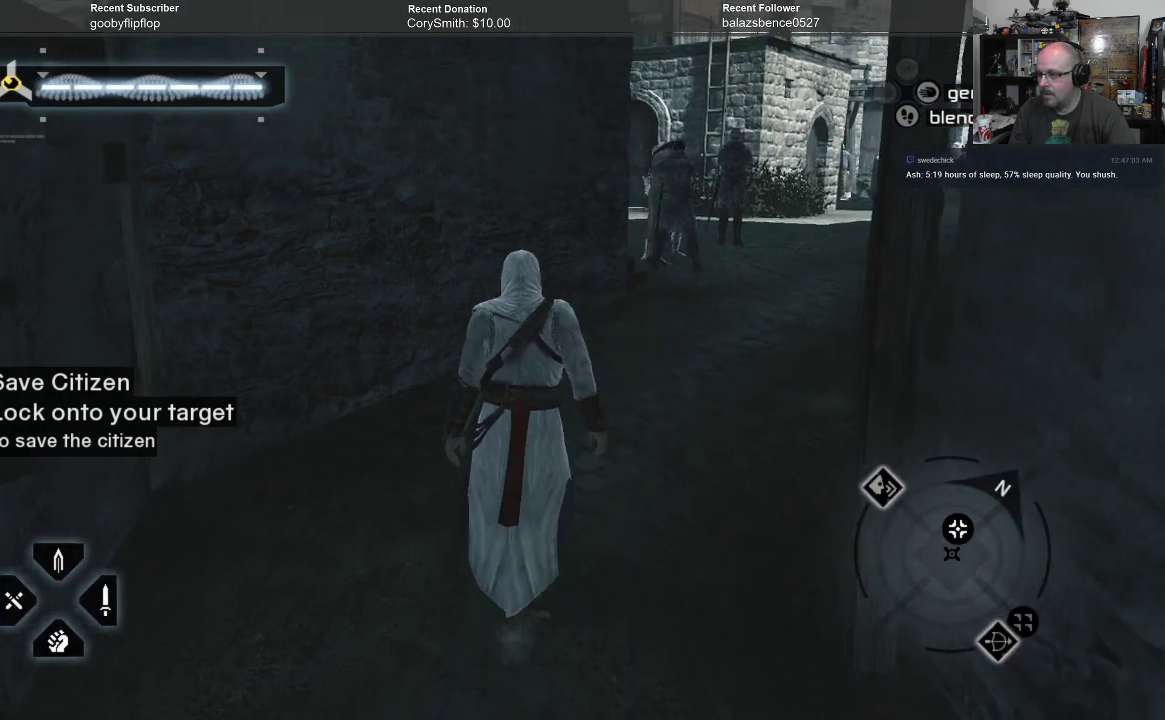
{"buttons": [], "left_stick": "up", "right_stick": "down", "events": [[367, "right_stick", "down"]]}
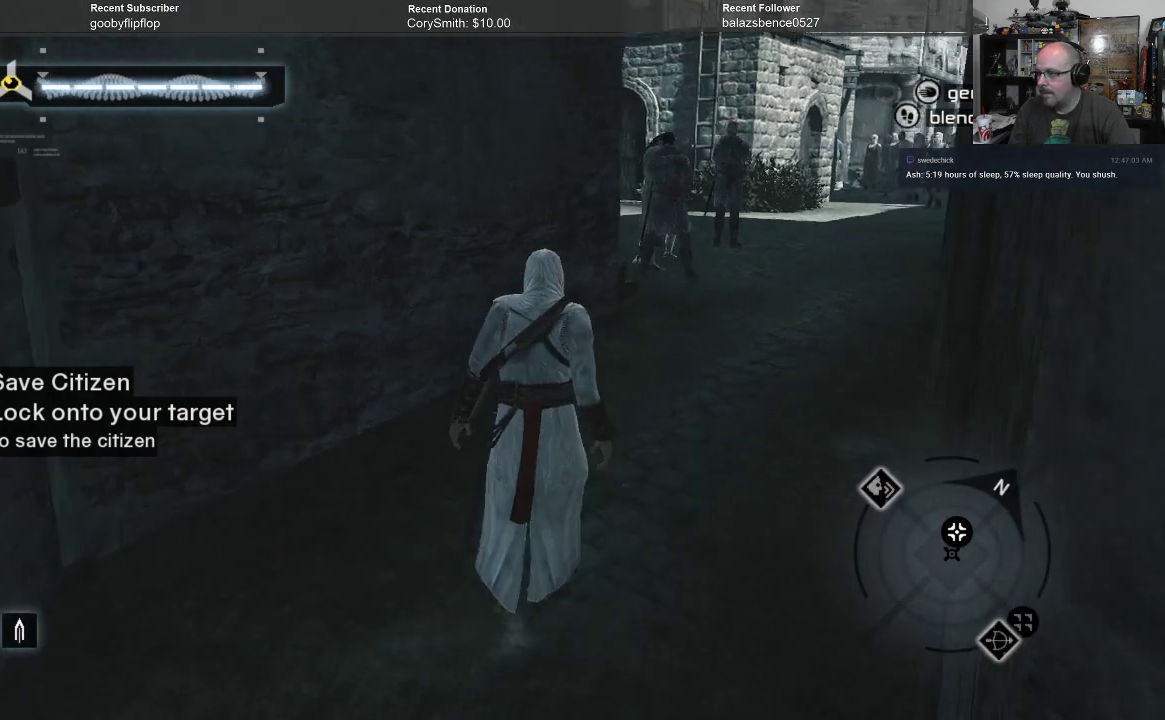
{"buttons": [], "left_stick": "up", "right_stick": "center", "events": [[67, "right_stick", "center"]]}
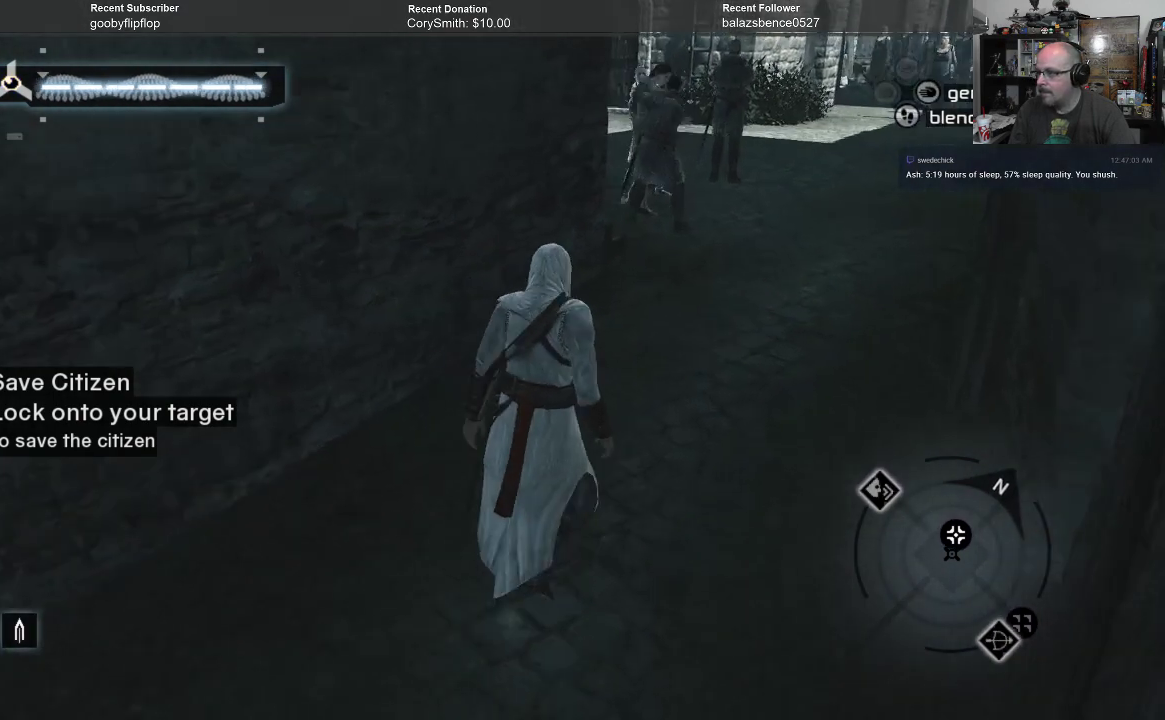
{"buttons": [], "left_stick": "up", "right_stick": "center", "events": []}
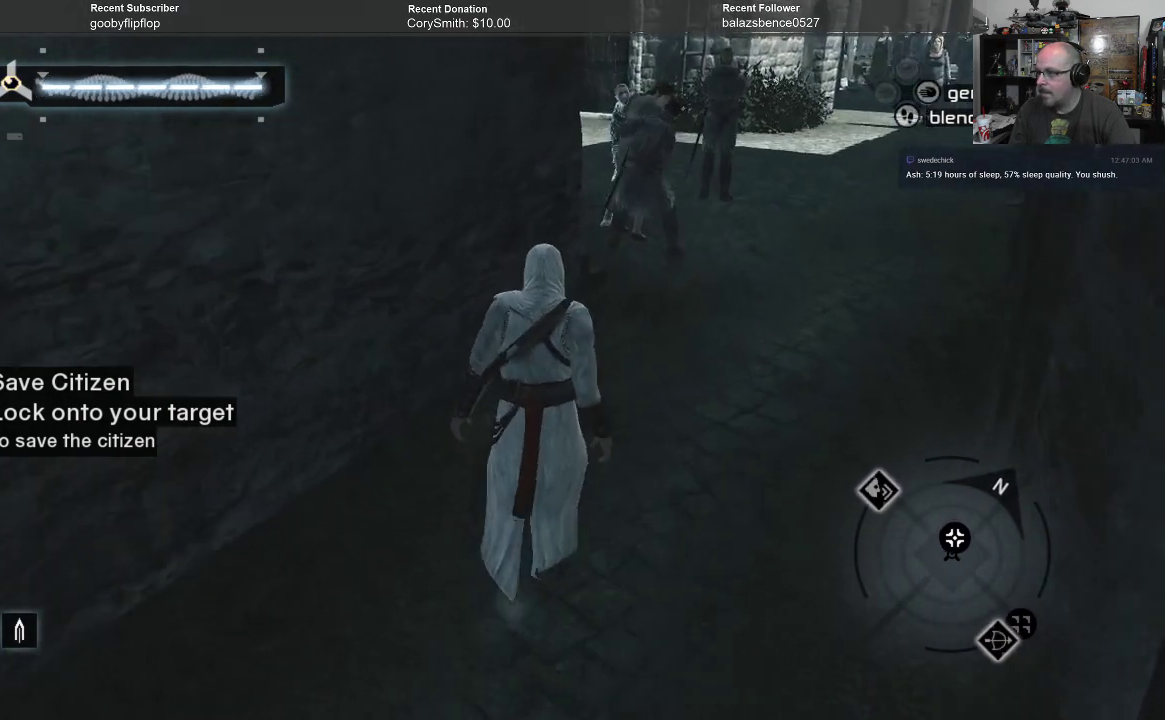
{"buttons": [], "left_stick": "up", "right_stick": "center", "events": []}
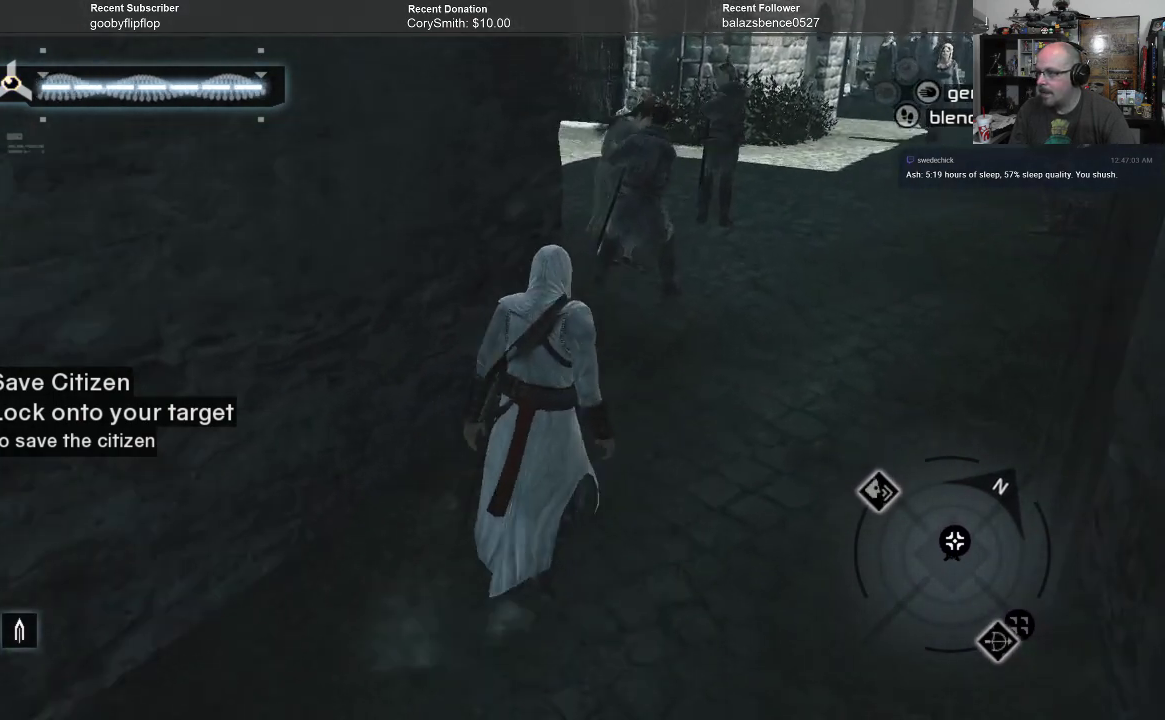
{"buttons": [], "left_stick": "up", "right_stick": "center", "events": []}
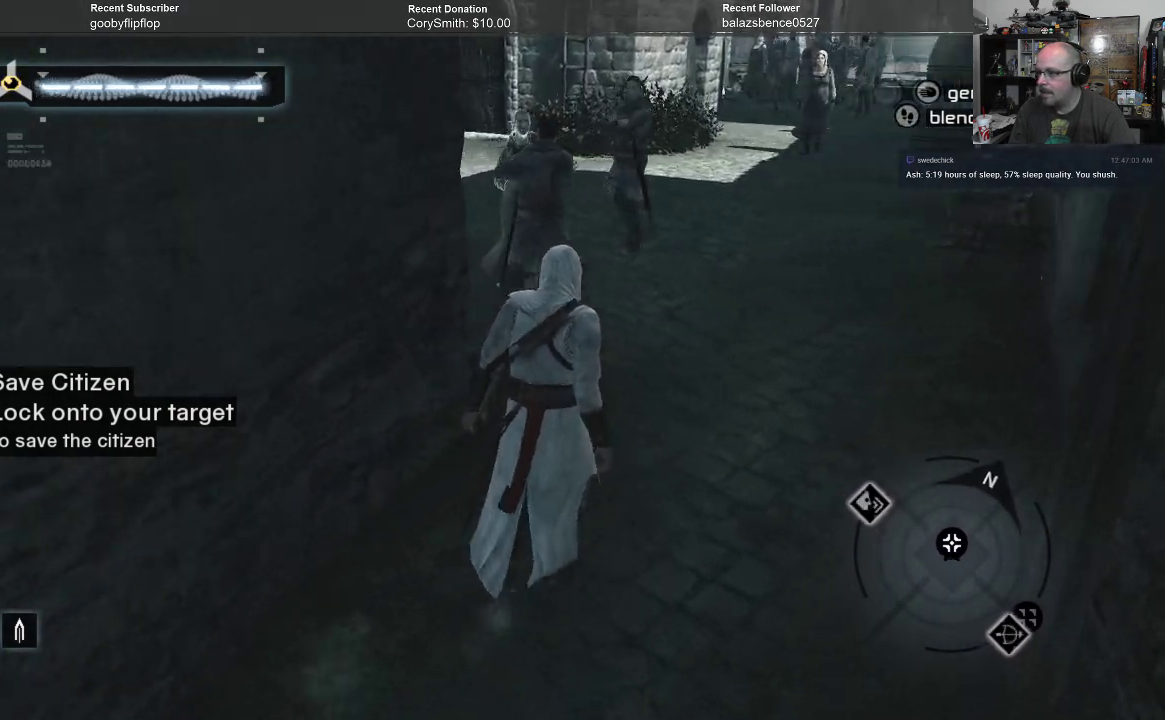
{"buttons": [], "left_stick": "up", "right_stick": "center", "events": []}
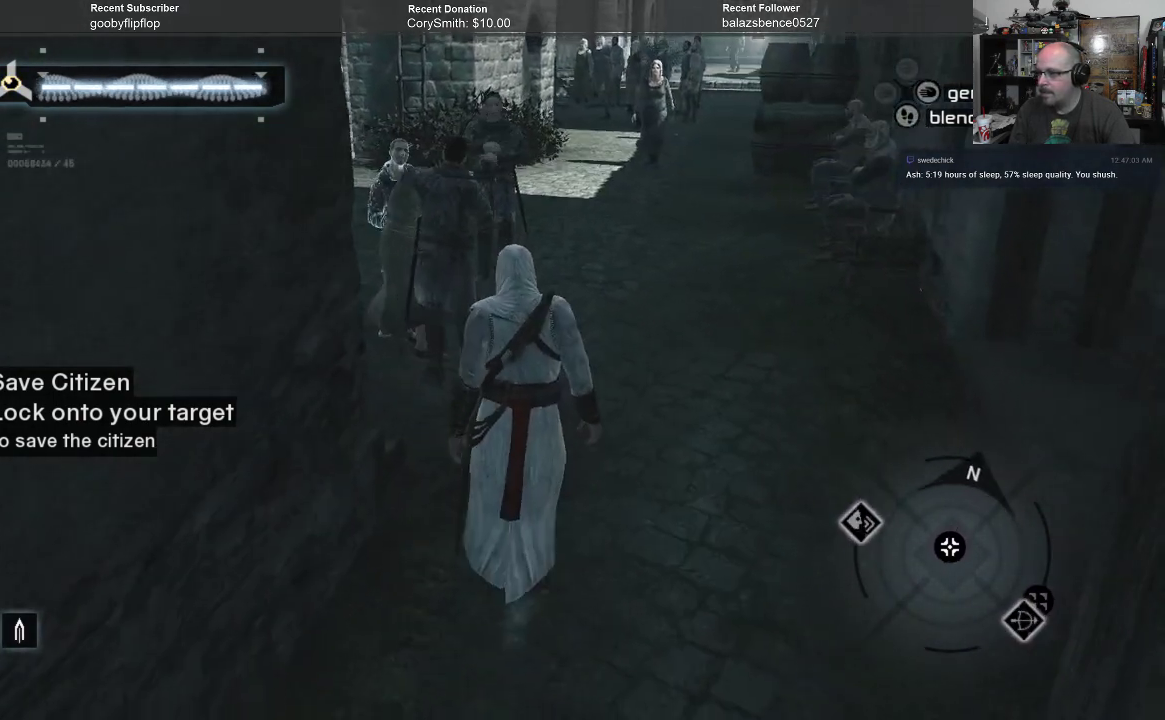
{"buttons": [], "left_stick": "up", "right_stick": "center", "events": []}
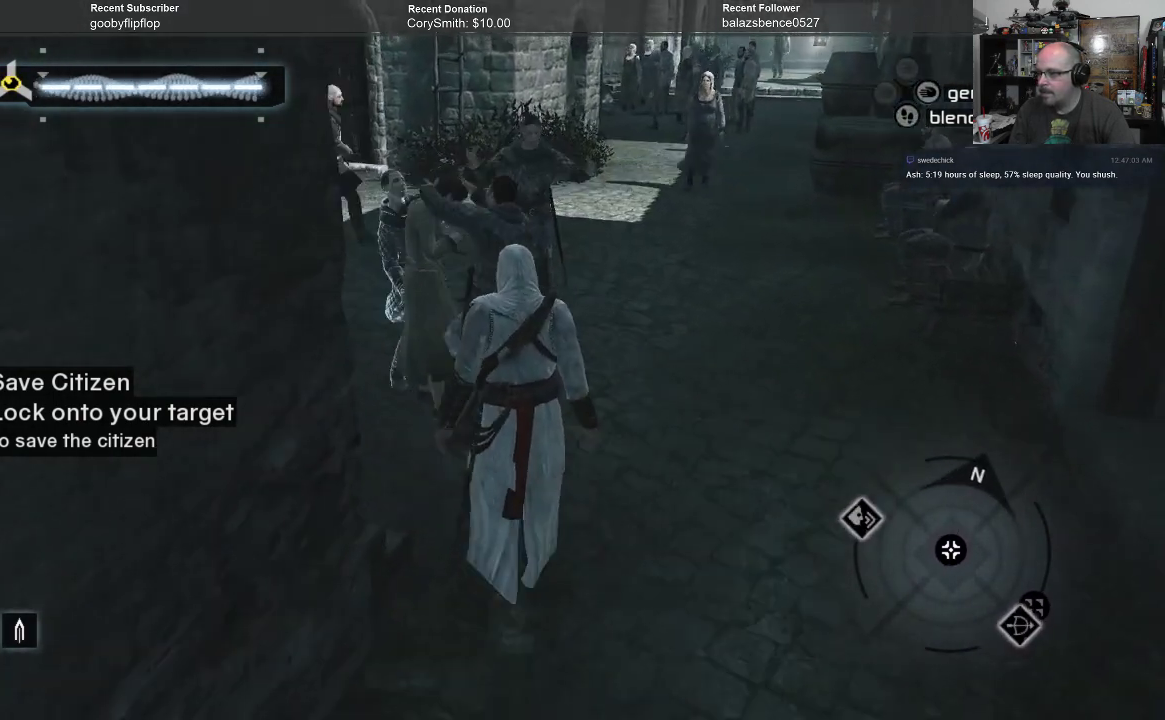
{"buttons": [], "left_stick": "center", "right_stick": "center", "events": [[300, "X", "down"], [367, "X", "up"], [467, "left_stick", "center"]]}
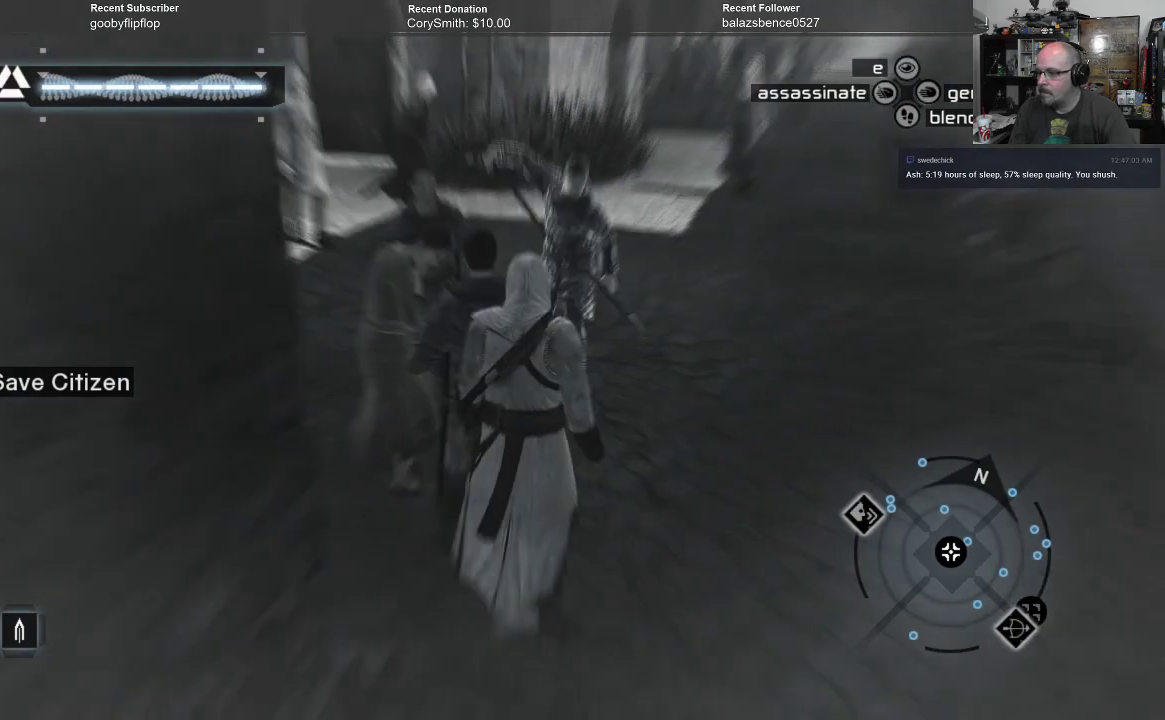
{"buttons": [], "left_stick": "center", "right_stick": "center", "events": [[333, "X", "down"], [433, "X", "up"]]}
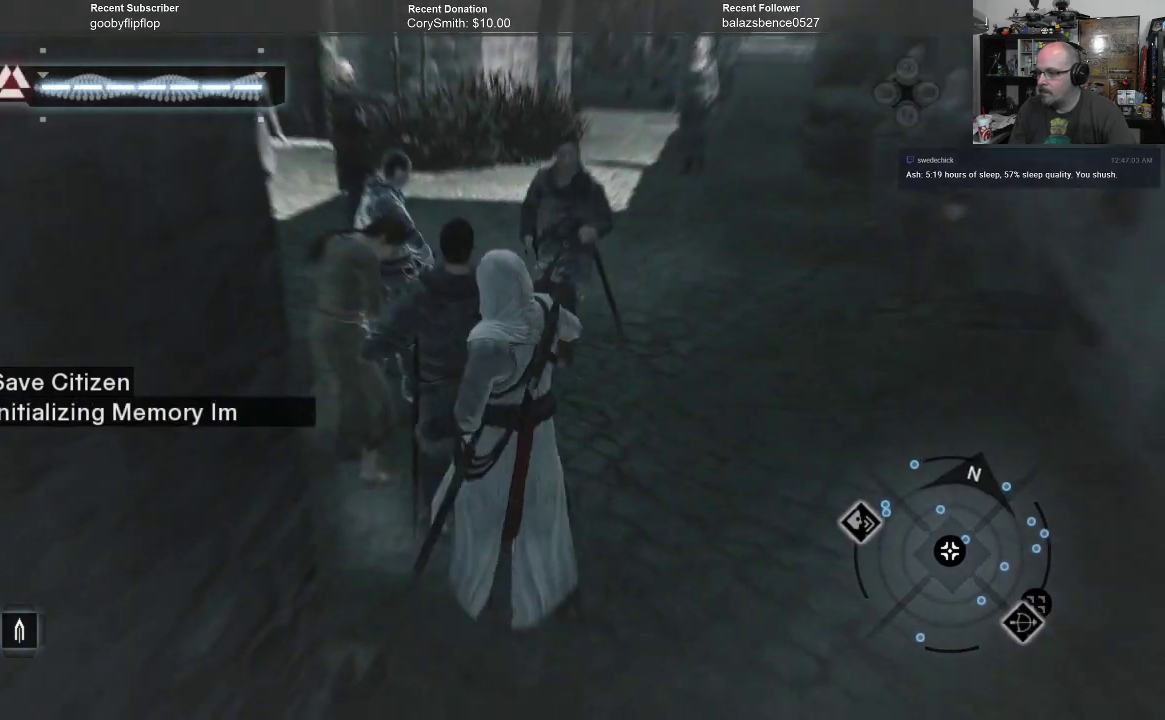
{"buttons": [], "left_stick": "center", "right_stick": "center", "events": [[67, "left_stick", "up"], [233, "left_stick", "center"]]}
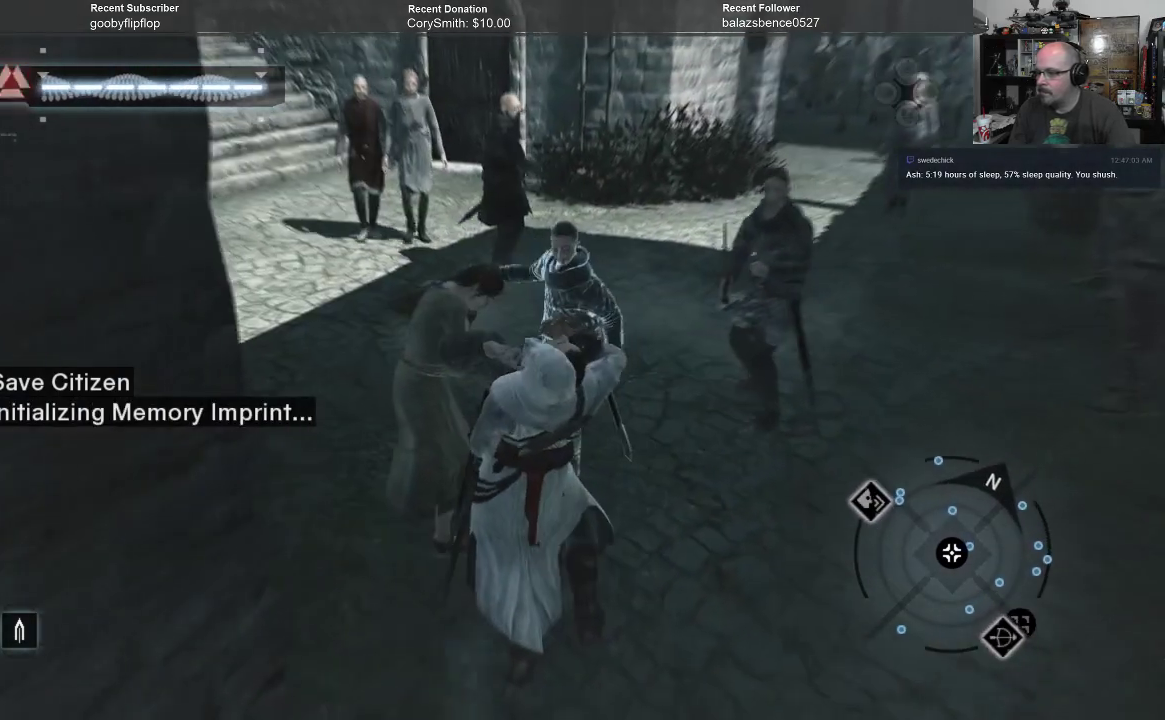
{"buttons": [], "left_stick": "center", "right_stick": "center", "events": []}
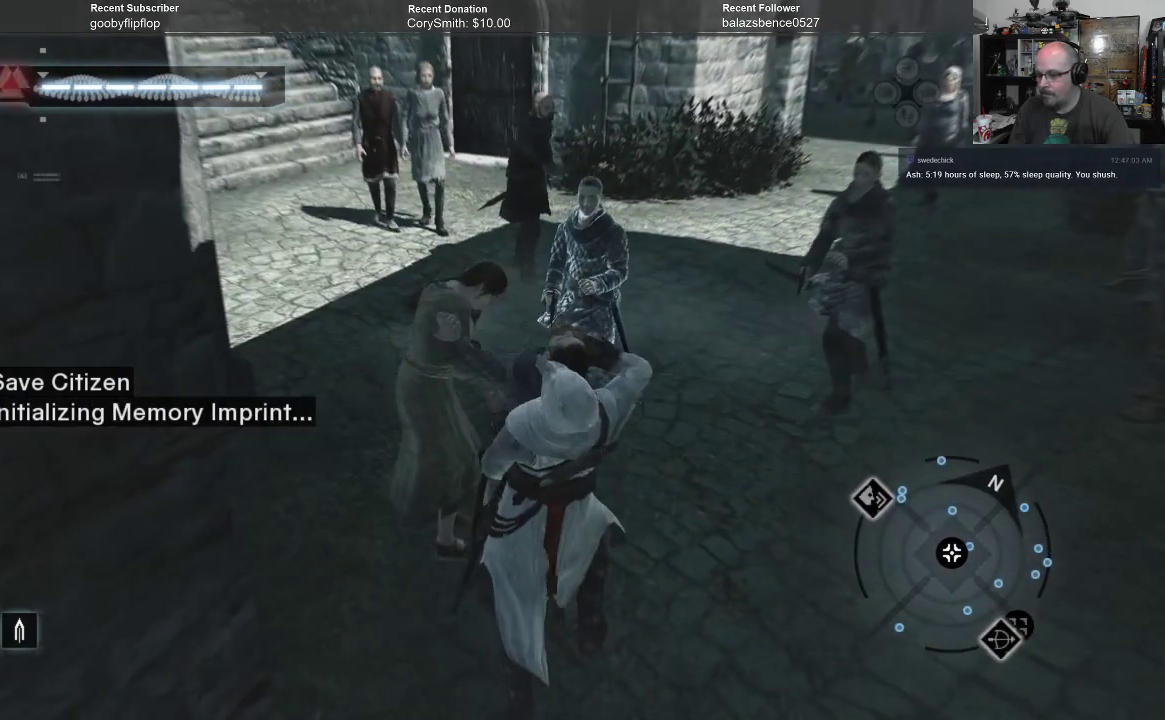
{"buttons": [], "left_stick": "center", "right_stick": "center", "events": [[33, "DPAD_RIGHT", "down"], [133, "DPAD_RIGHT", "up"]]}